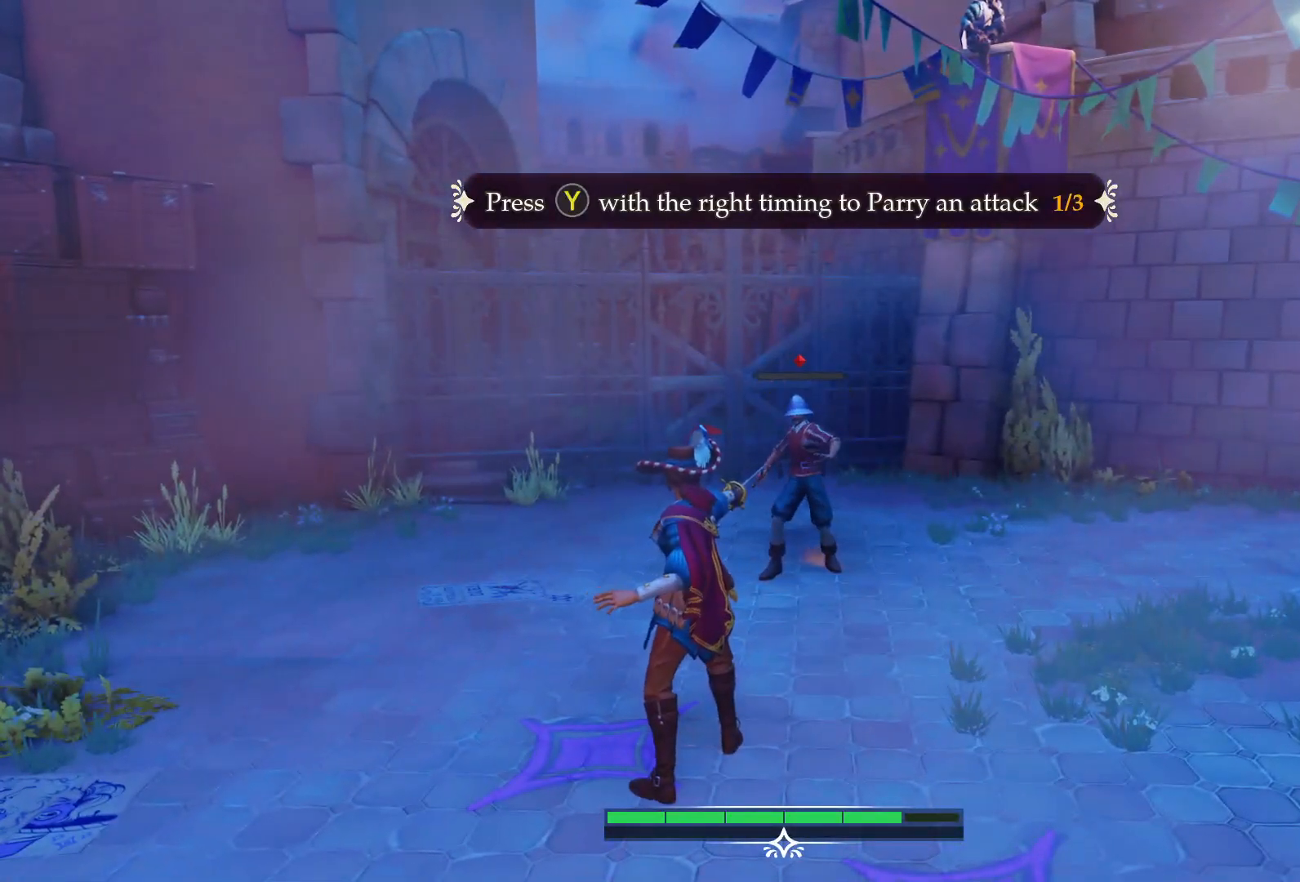
Gameplay with a controller (PlayStation layout); each line is a JSON object with the inputs held at the frame after it. "events" lists button and stick changes between this image and that frame as [ms after this image, input, new state], when the widget could be followed in between. Not read: L3 R3.
{"buttons": [], "left_stick": "up-right", "right_stick": "center", "events": [[433, "left_stick", "up-right"]]}
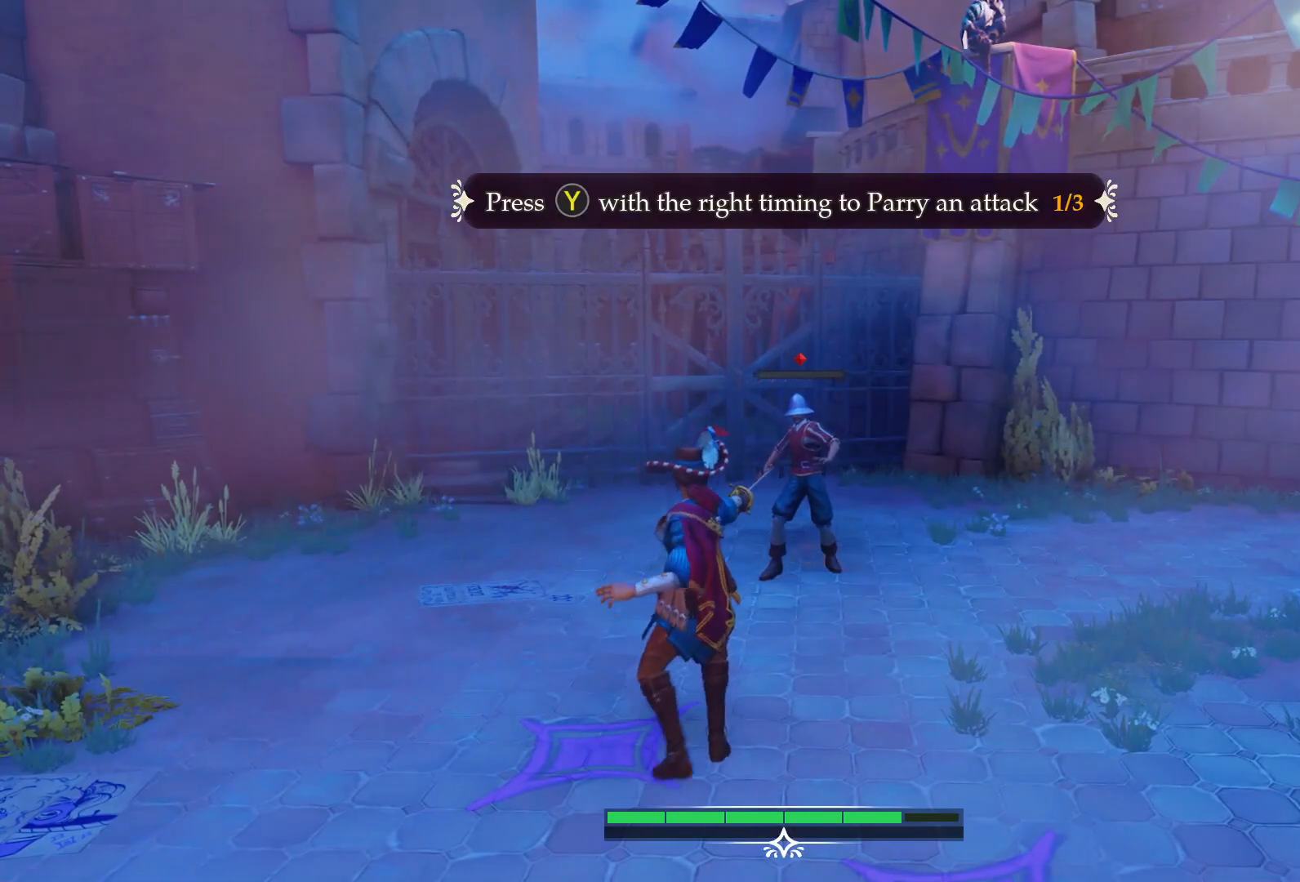
{"buttons": [], "left_stick": "up", "right_stick": "center", "events": [[150, "left_stick", "up"]]}
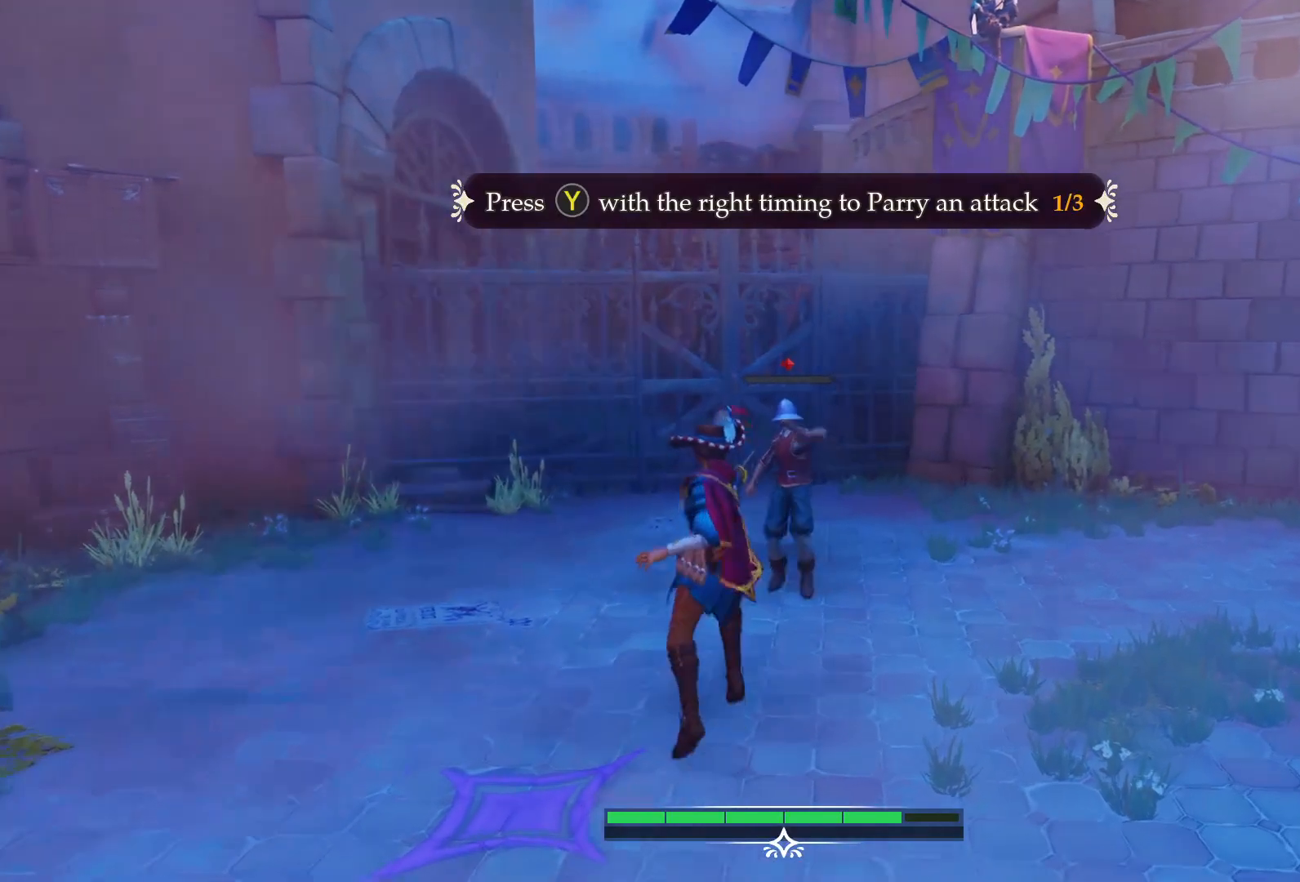
{"buttons": [], "left_stick": "center", "right_stick": "center", "events": [[100, "left_stick", "center"]]}
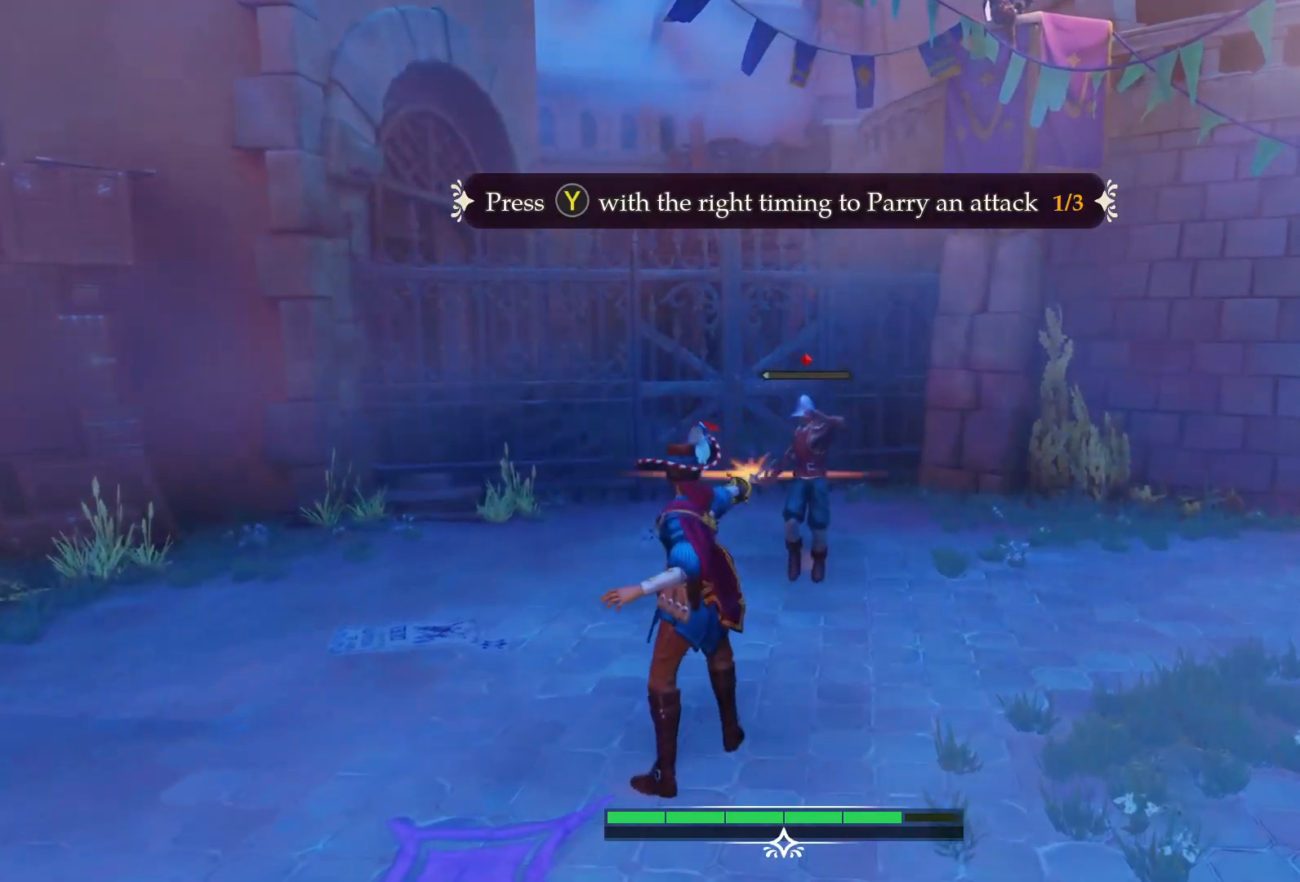
{"buttons": [], "left_stick": "center", "right_stick": "center", "events": []}
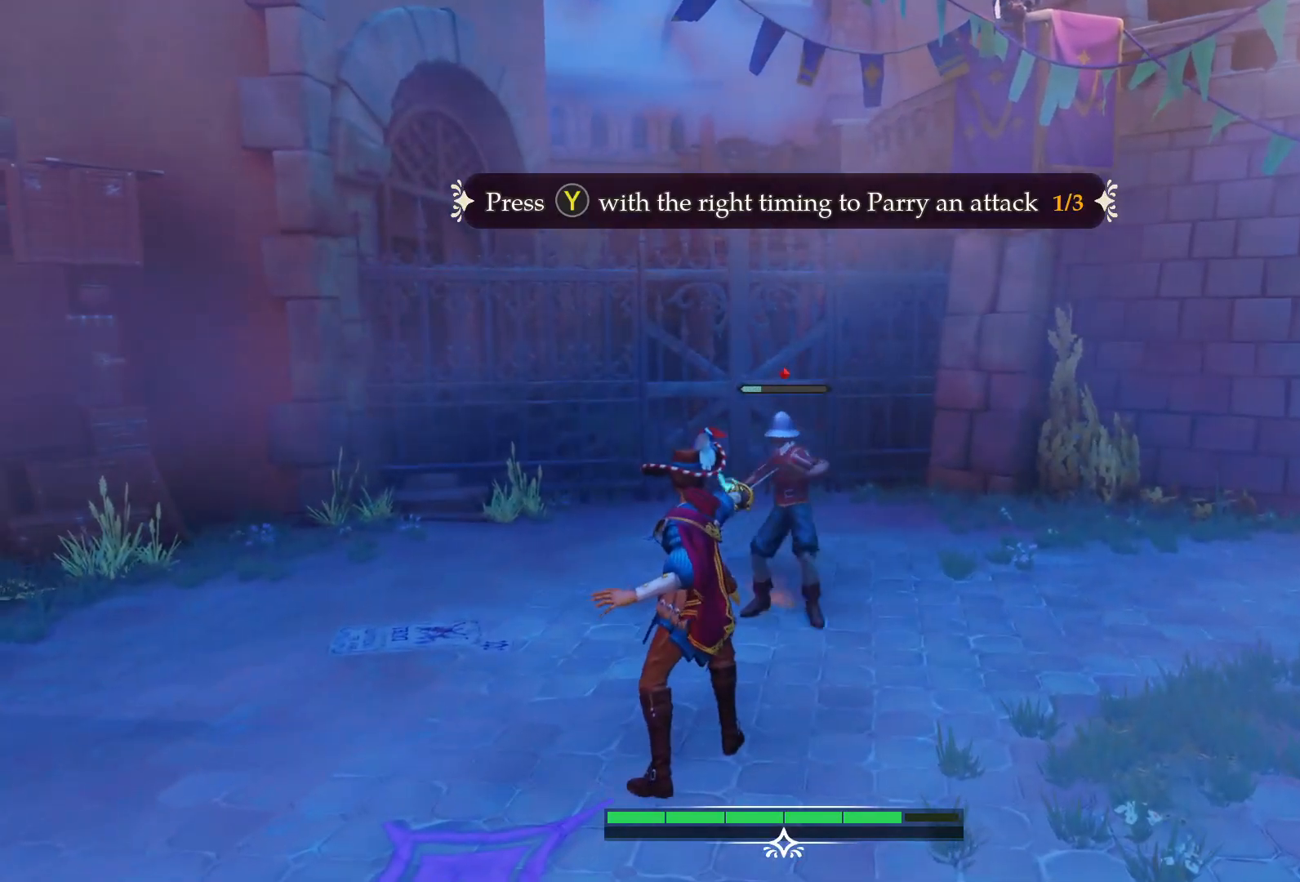
{"buttons": ["TRIANGLE"], "left_stick": "center", "right_stick": "center", "events": [[417, "TRIANGLE", "down"]]}
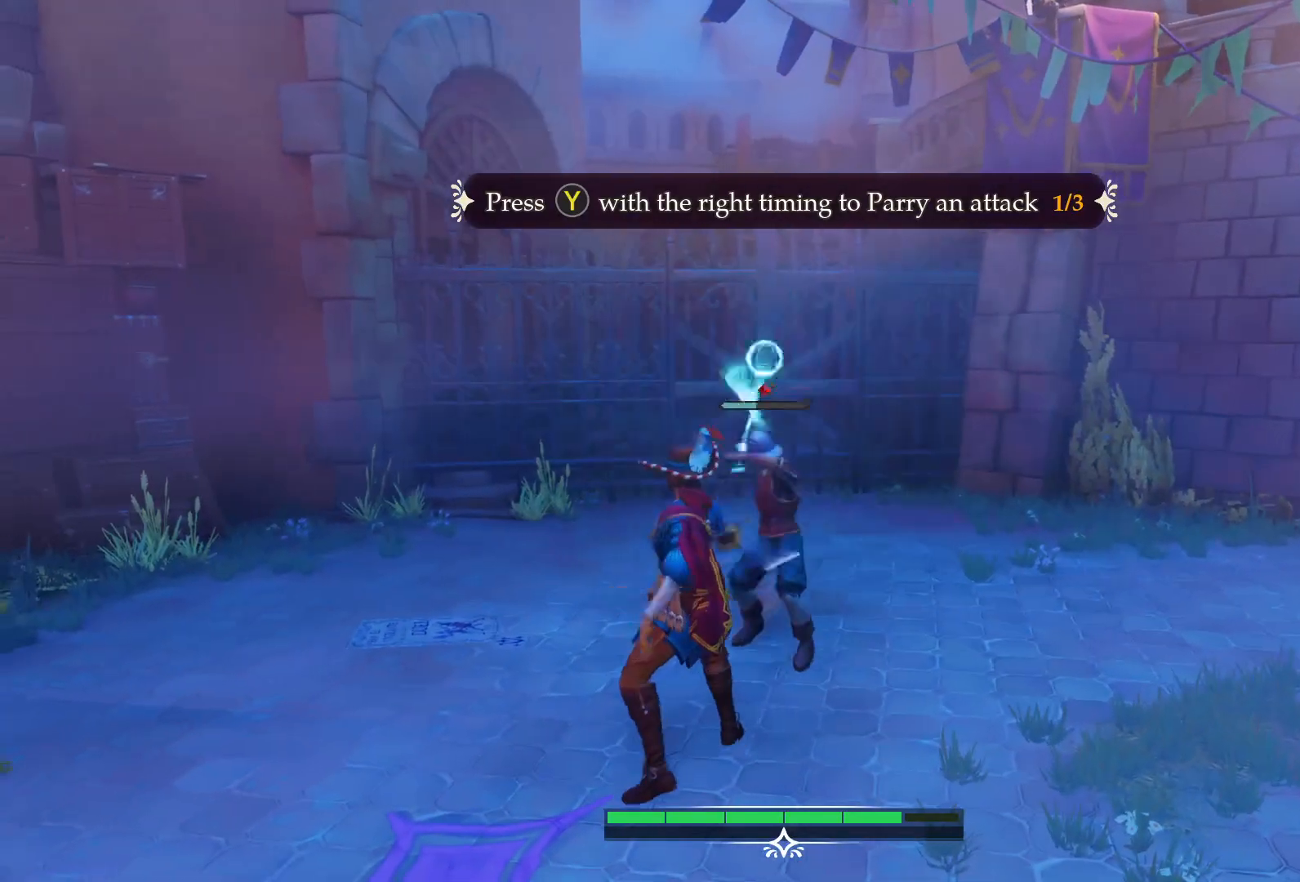
{"buttons": [], "left_stick": "center", "right_stick": "center", "events": [[17, "TRIANGLE", "up"]]}
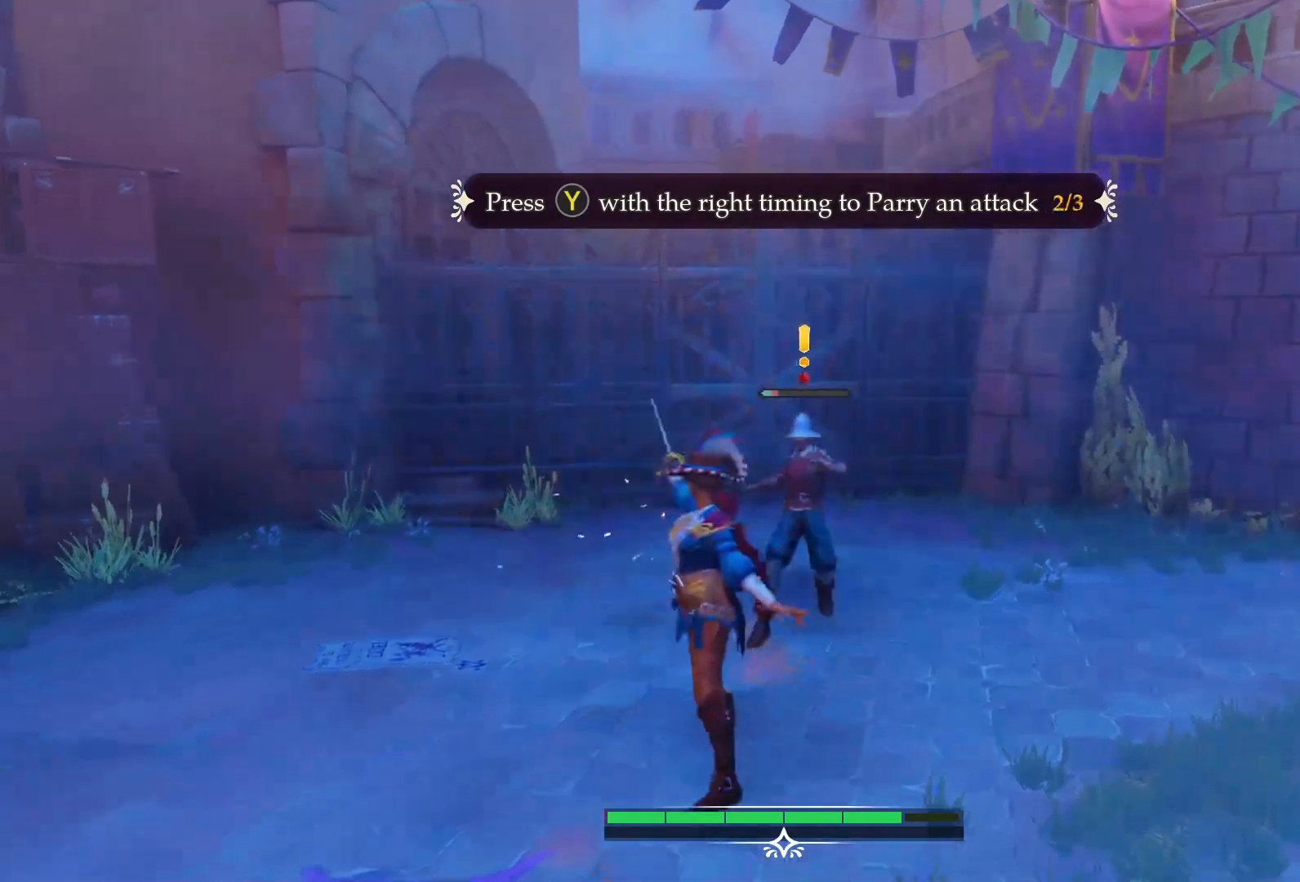
{"buttons": [], "left_stick": "center", "right_stick": "center", "events": []}
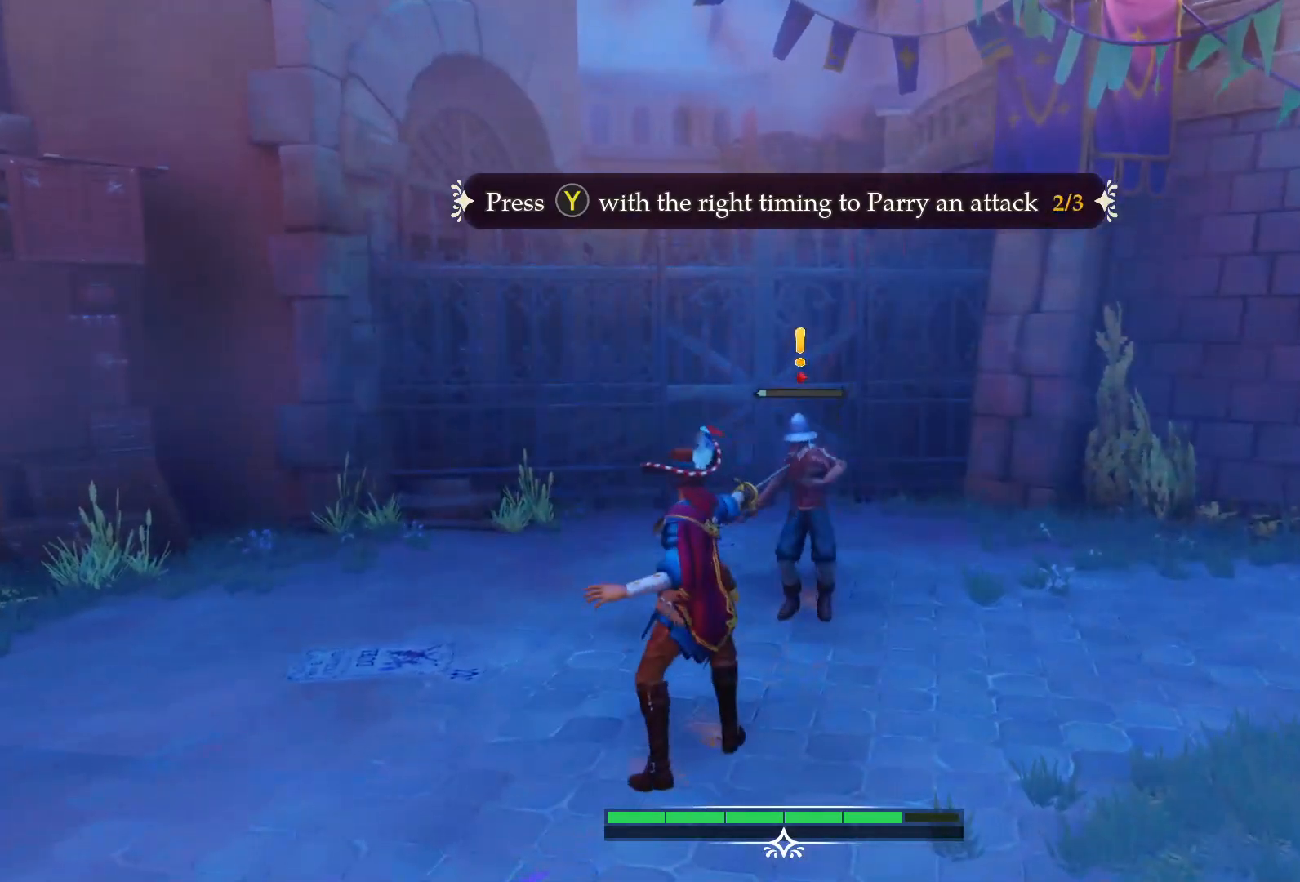
{"buttons": [], "left_stick": "center", "right_stick": "center", "events": []}
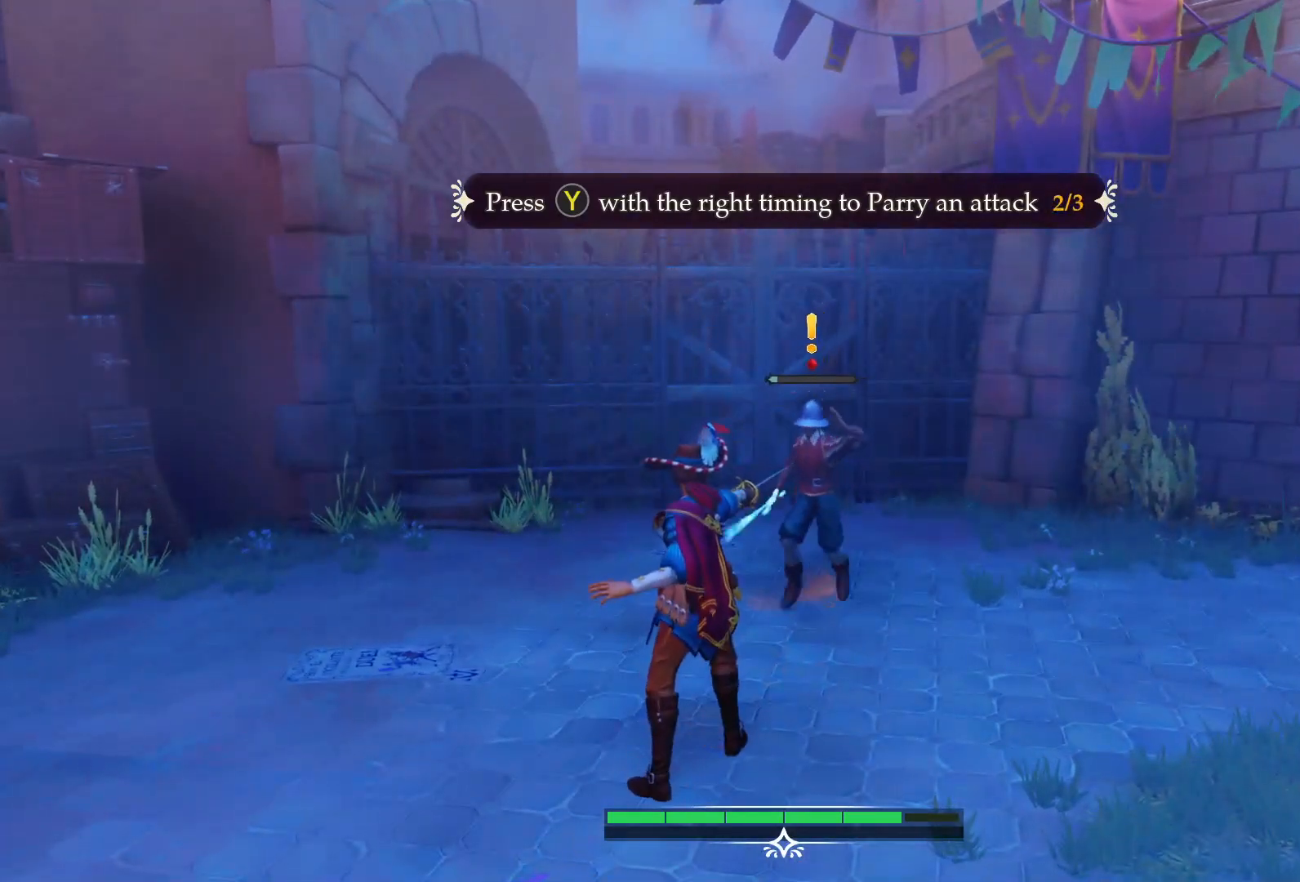
{"buttons": [], "left_stick": "center", "right_stick": "center", "events": []}
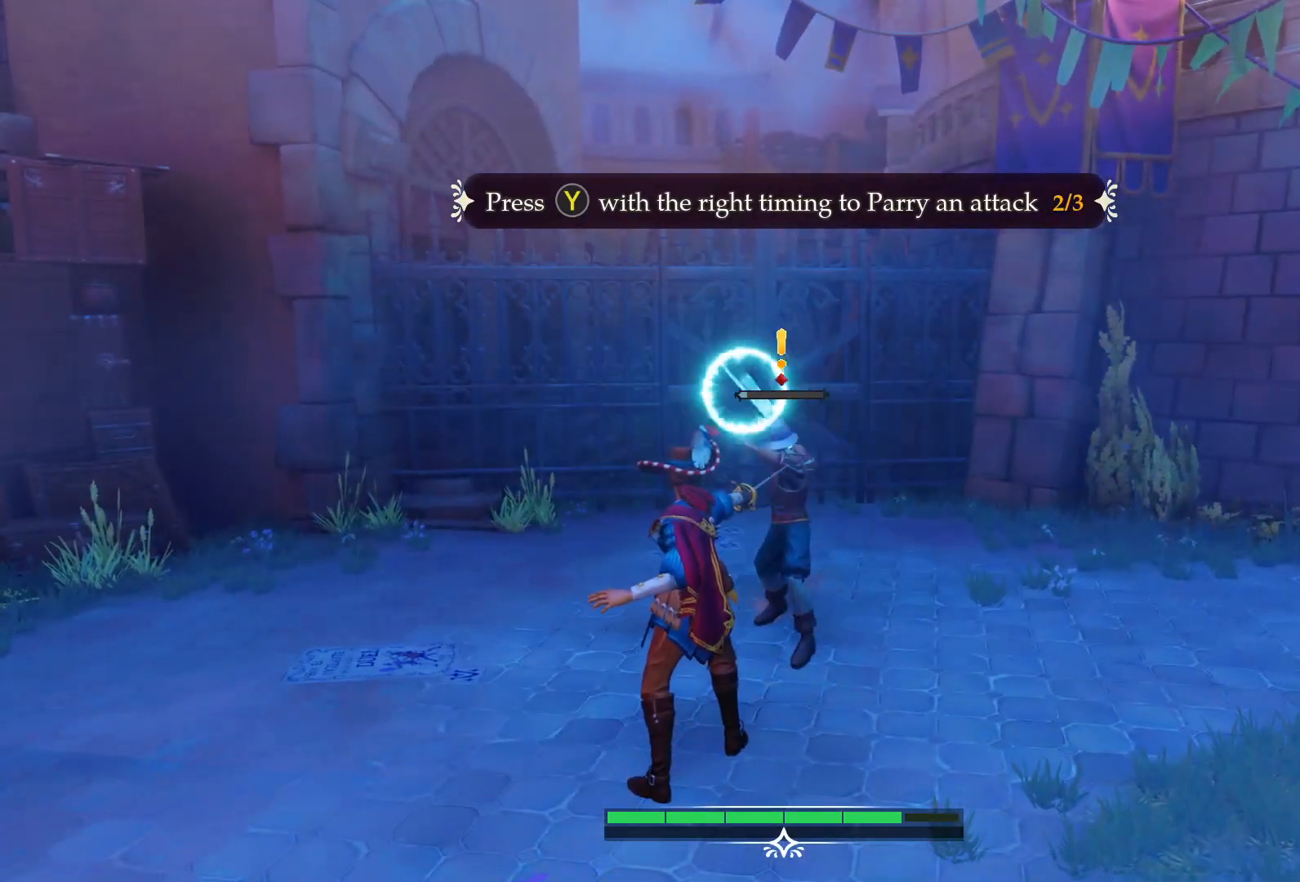
{"buttons": [], "left_stick": "center", "right_stick": "center", "events": [[50, "TRIANGLE", "down"], [167, "TRIANGLE", "up"]]}
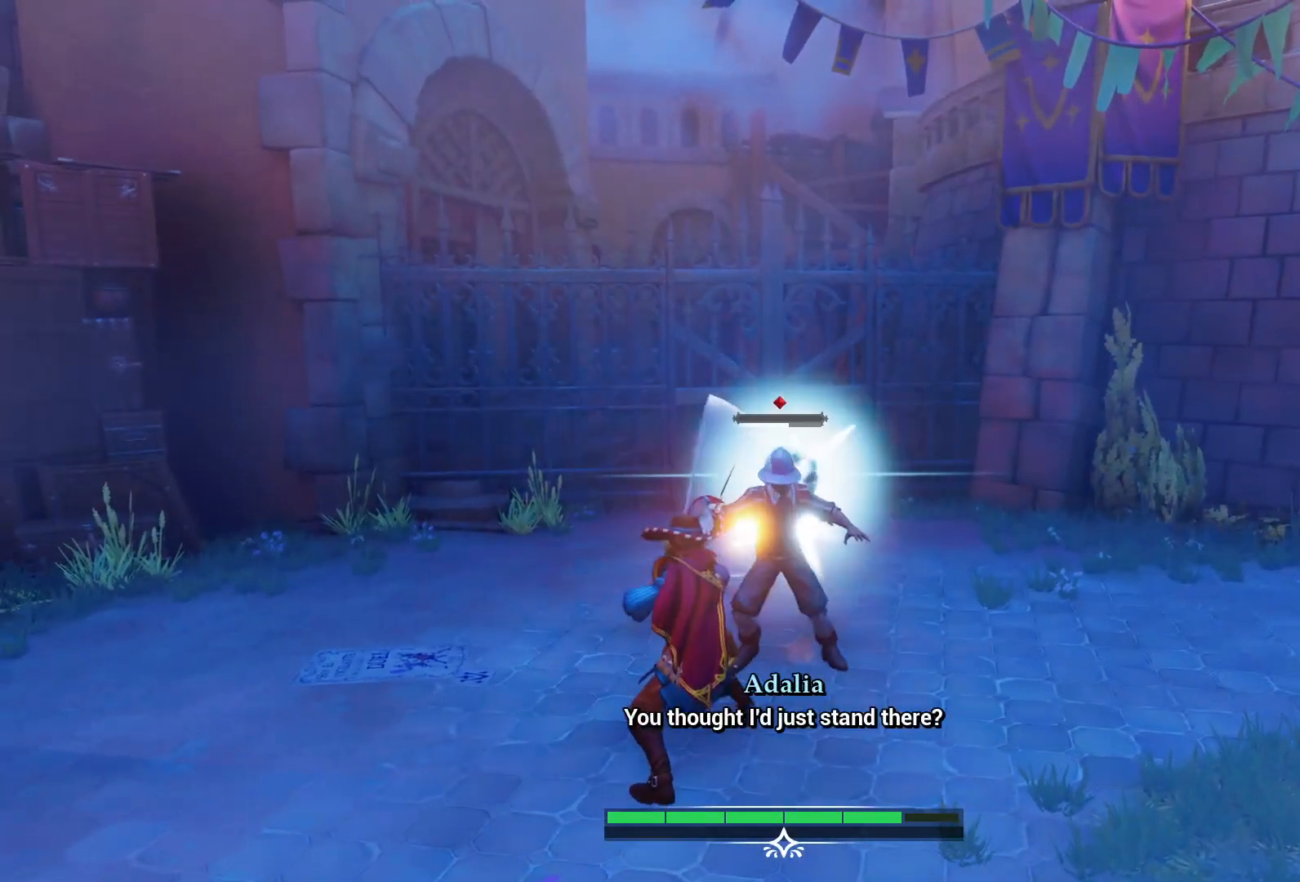
{"buttons": ["SQUARE"], "left_stick": "center", "right_stick": "center", "events": [[450, "SQUARE", "down"]]}
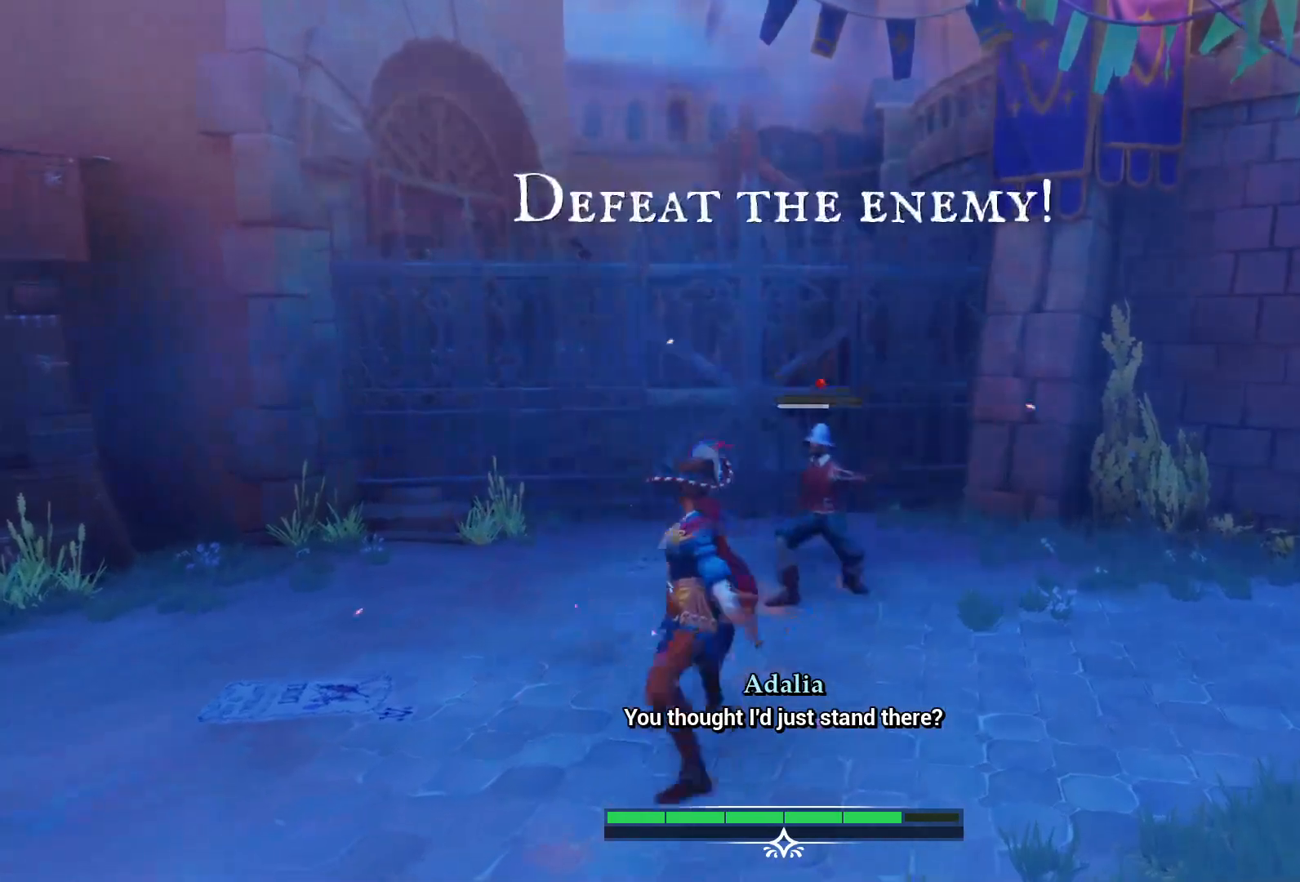
{"buttons": [], "left_stick": "center", "right_stick": "center", "events": [[133, "SQUARE", "up"]]}
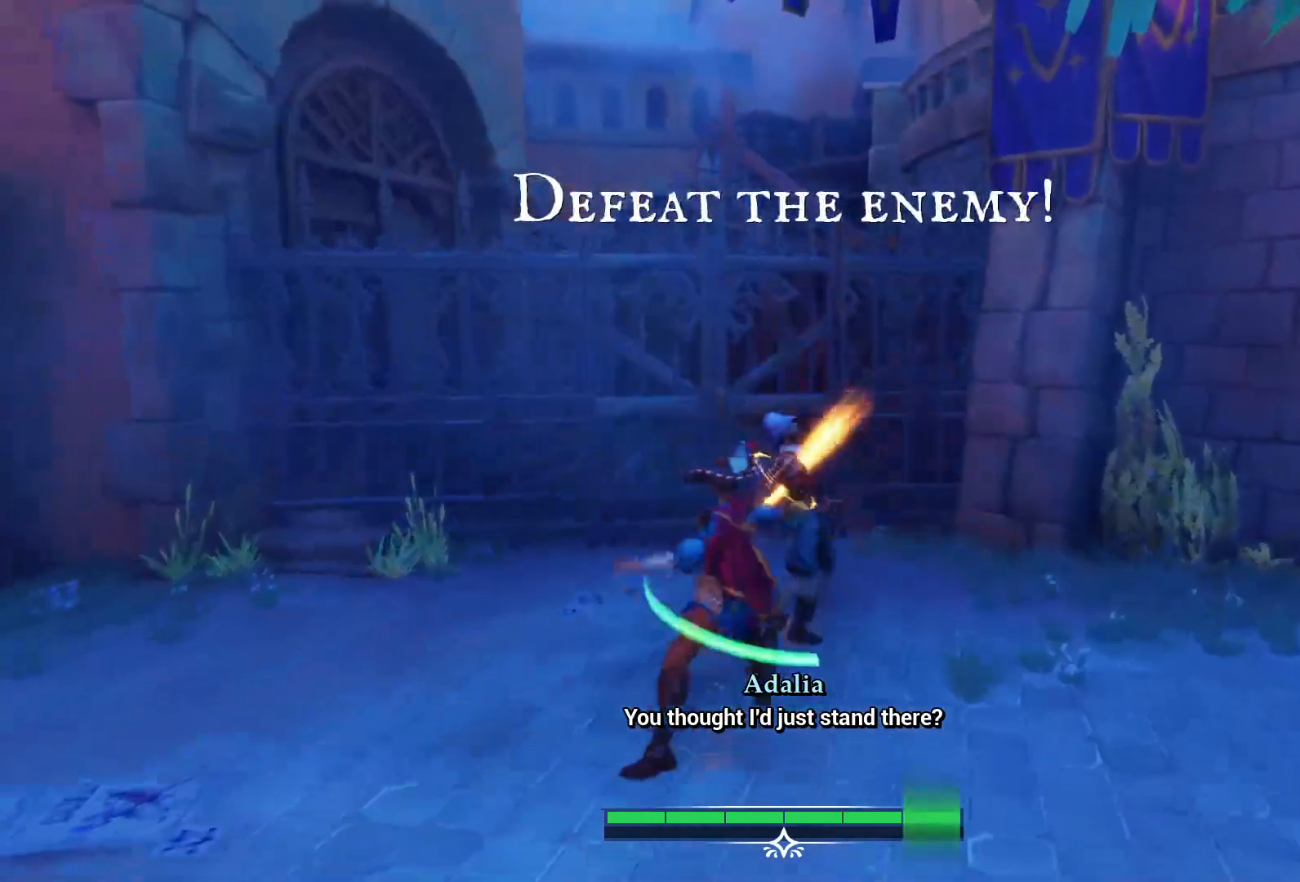
{"buttons": [], "left_stick": "center", "right_stick": "center", "events": []}
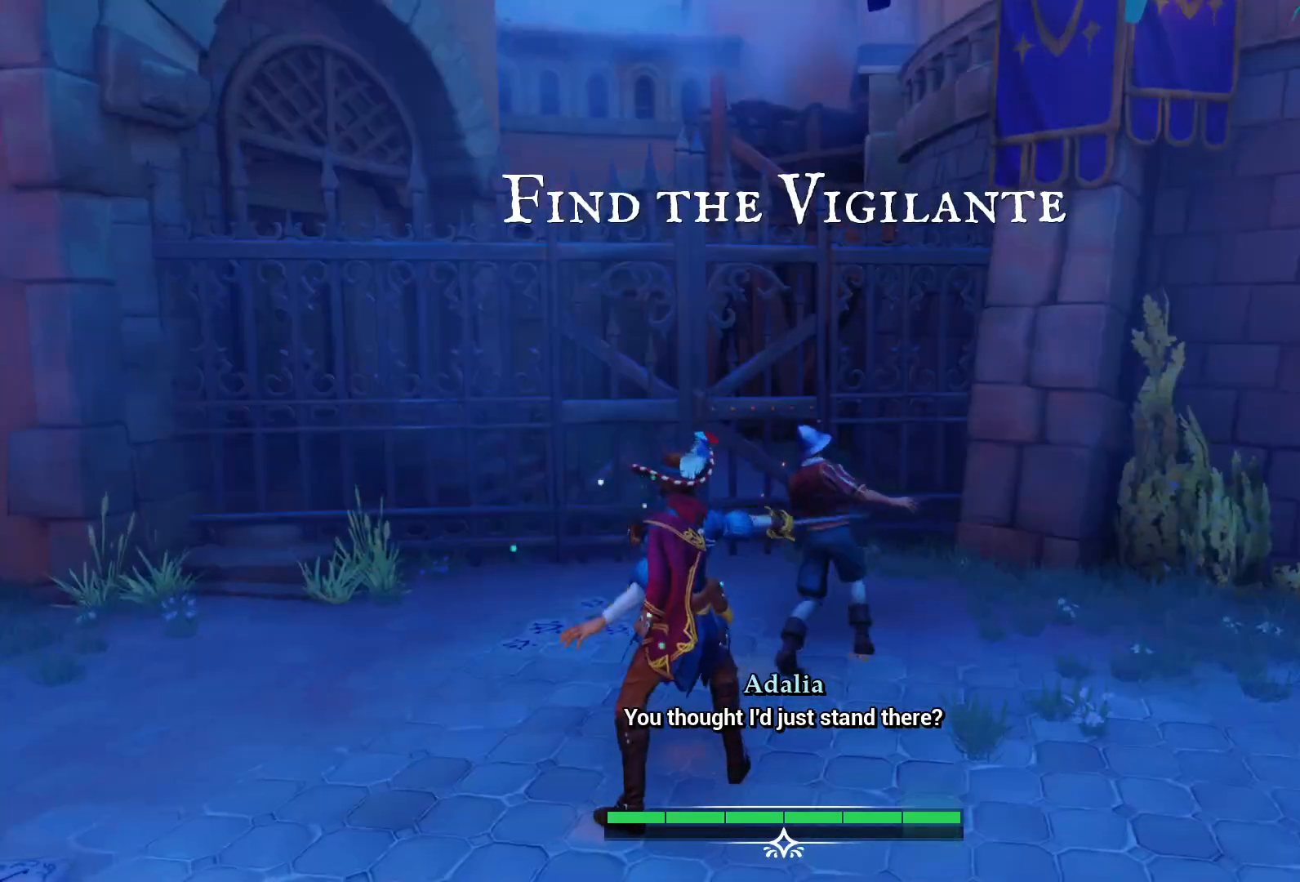
{"buttons": [], "left_stick": "center", "right_stick": "center", "events": []}
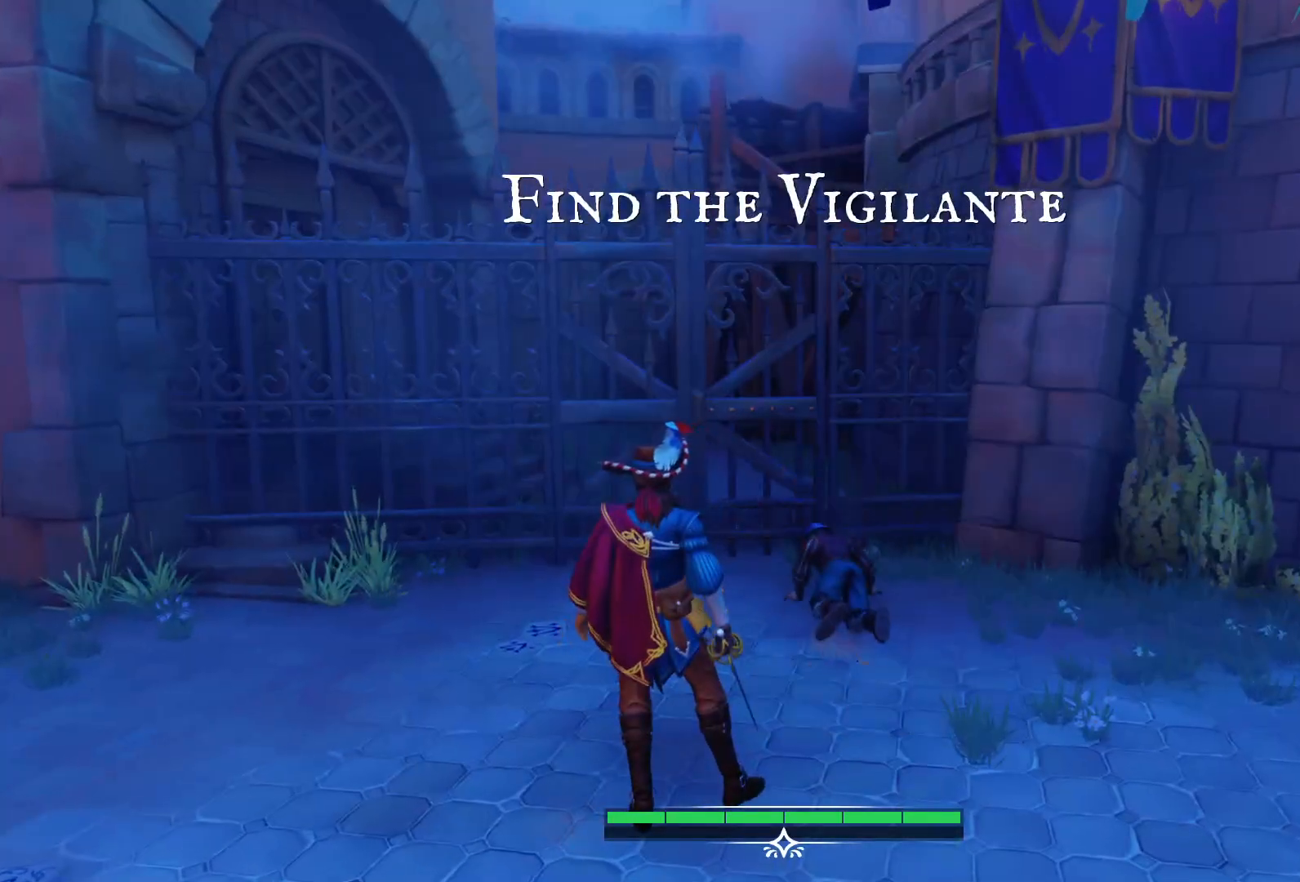
{"buttons": [], "left_stick": "center", "right_stick": "center", "events": []}
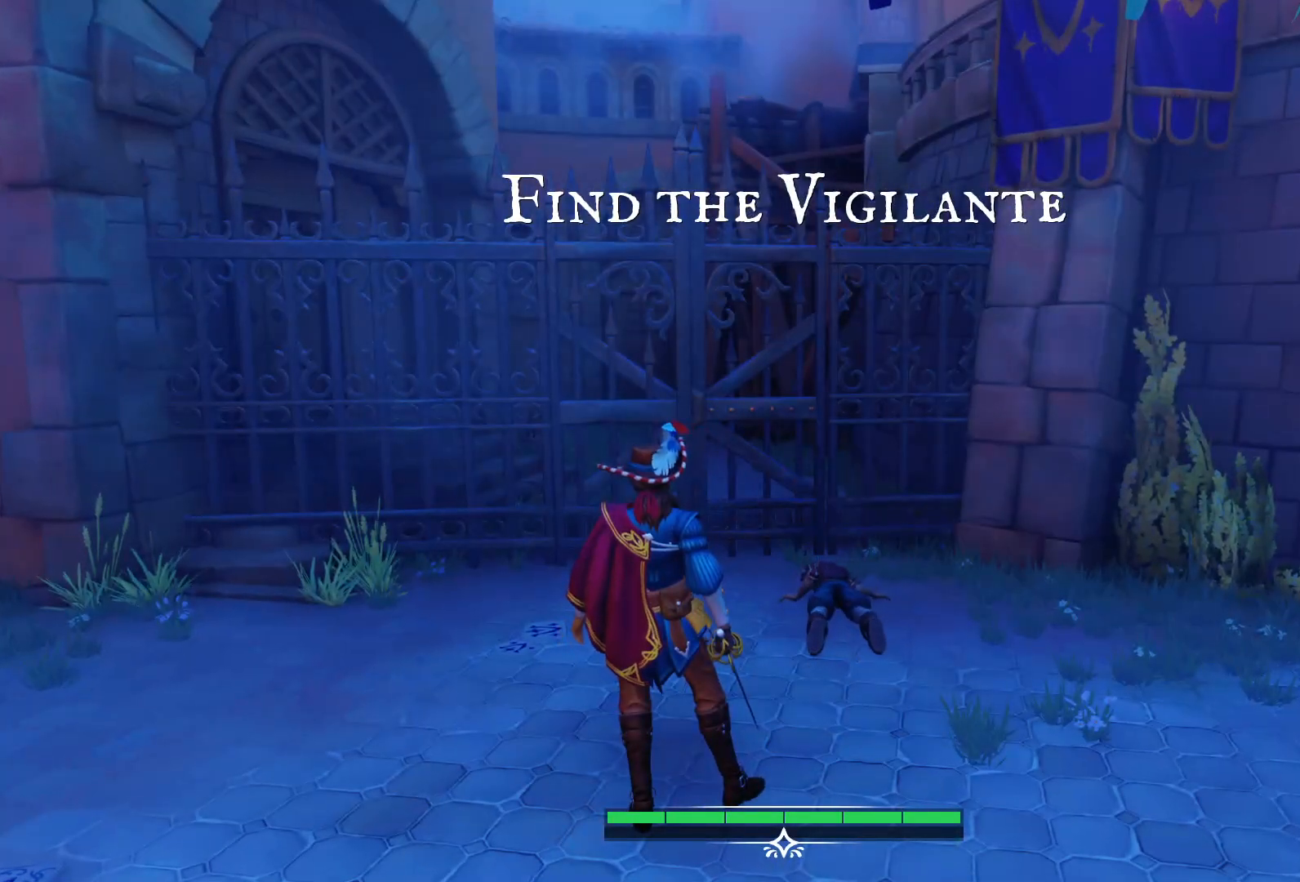
{"buttons": [], "left_stick": "center", "right_stick": "center", "events": []}
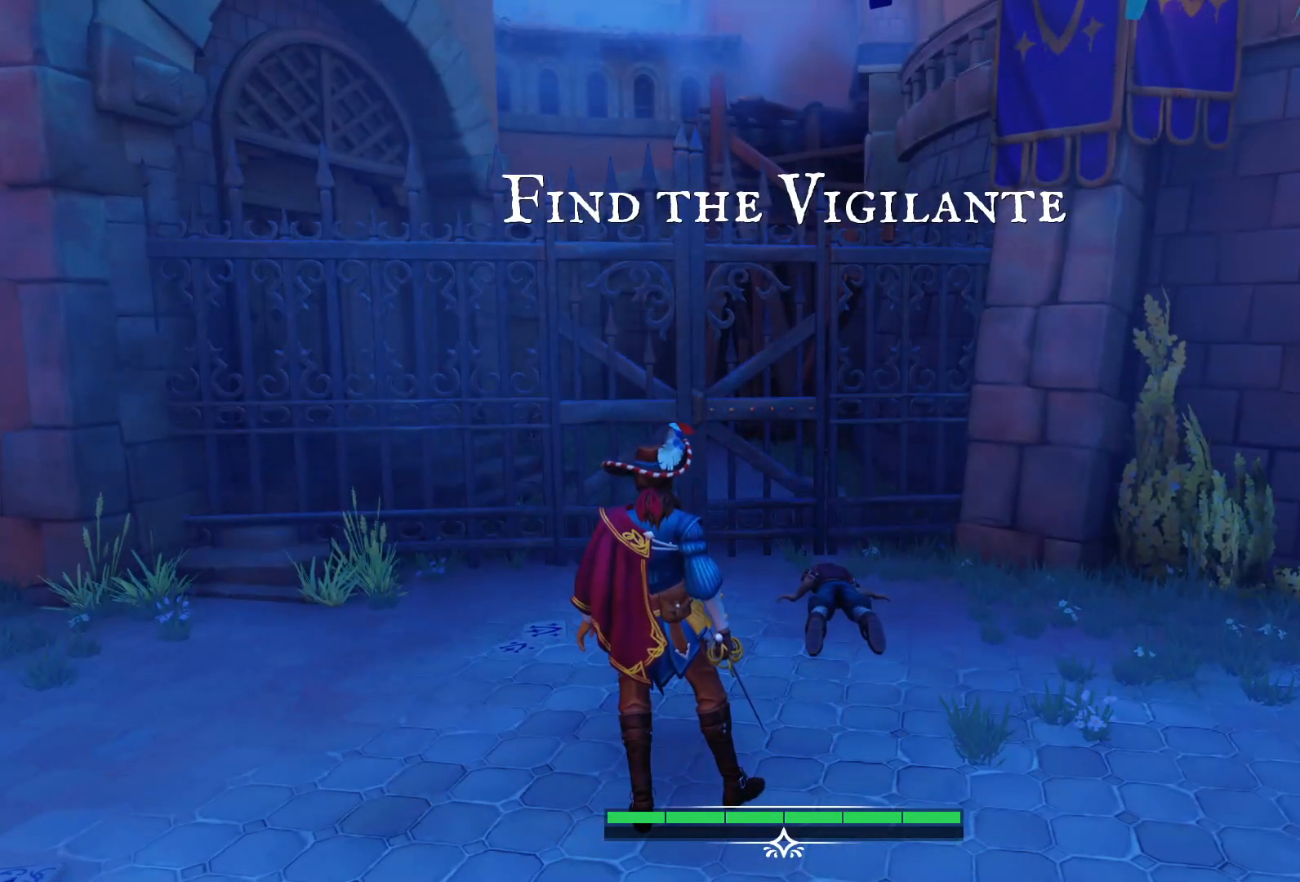
{"buttons": [], "left_stick": "center", "right_stick": "center", "events": []}
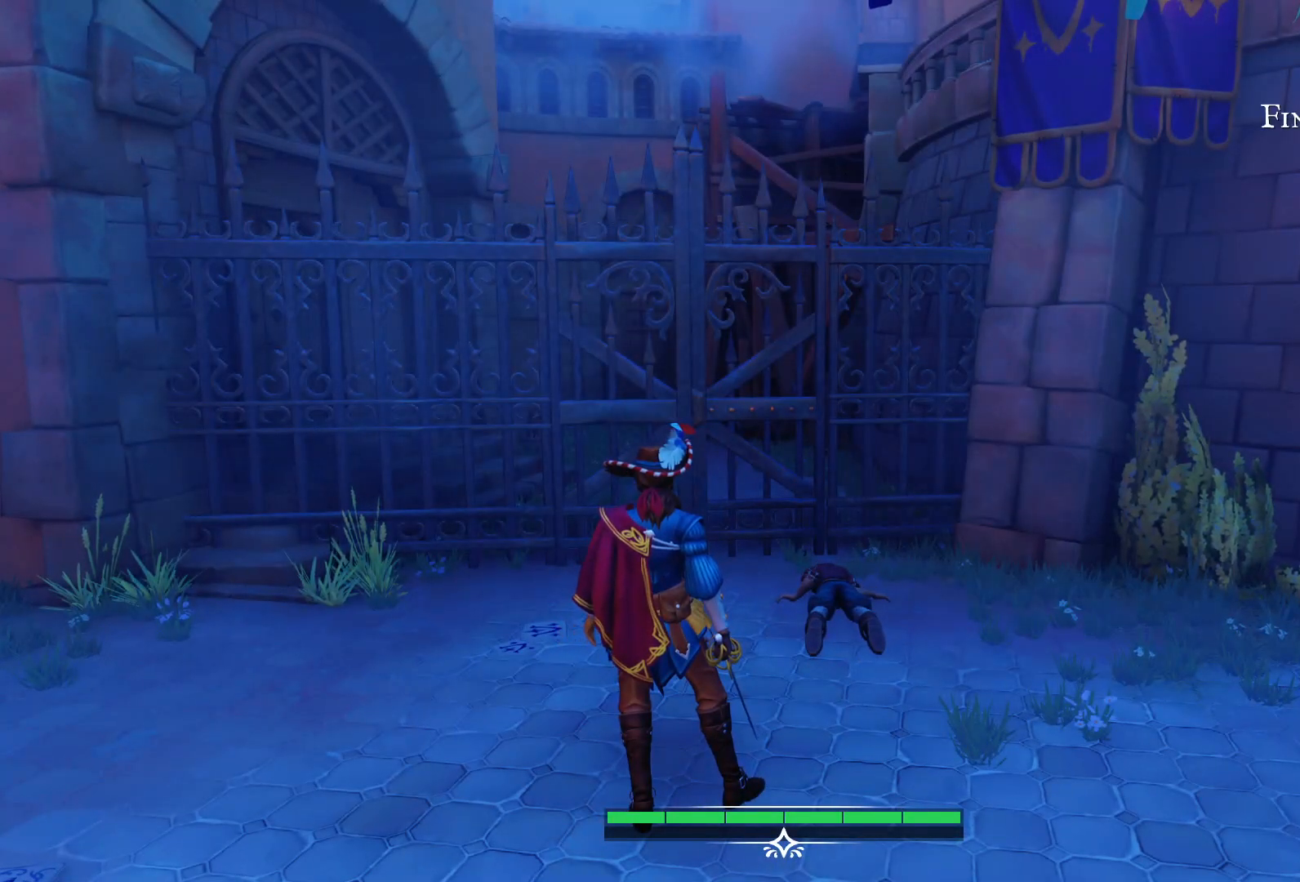
{"buttons": [], "left_stick": "center", "right_stick": "left", "events": [[433, "right_stick", "left"]]}
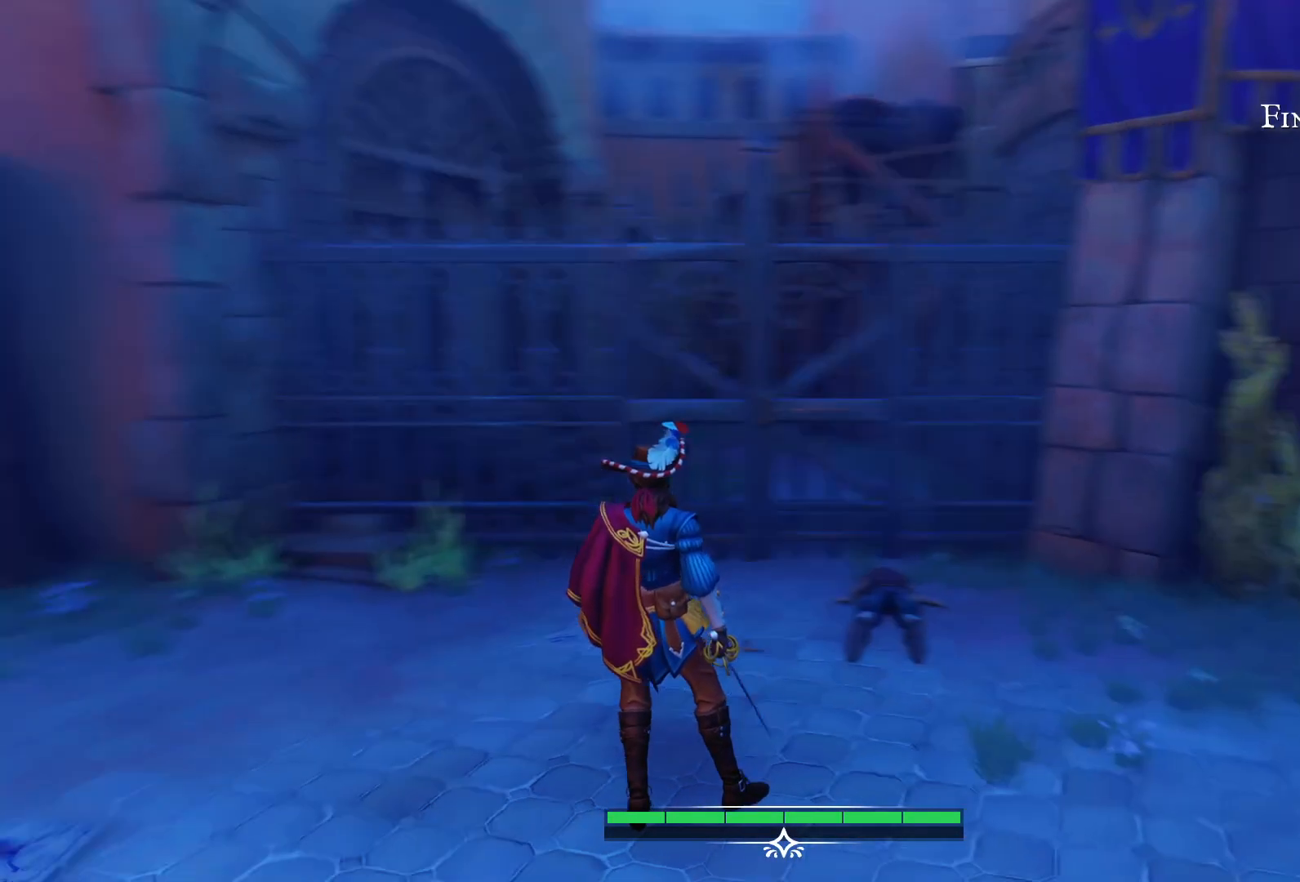
{"buttons": [], "left_stick": "center", "right_stick": "left", "events": []}
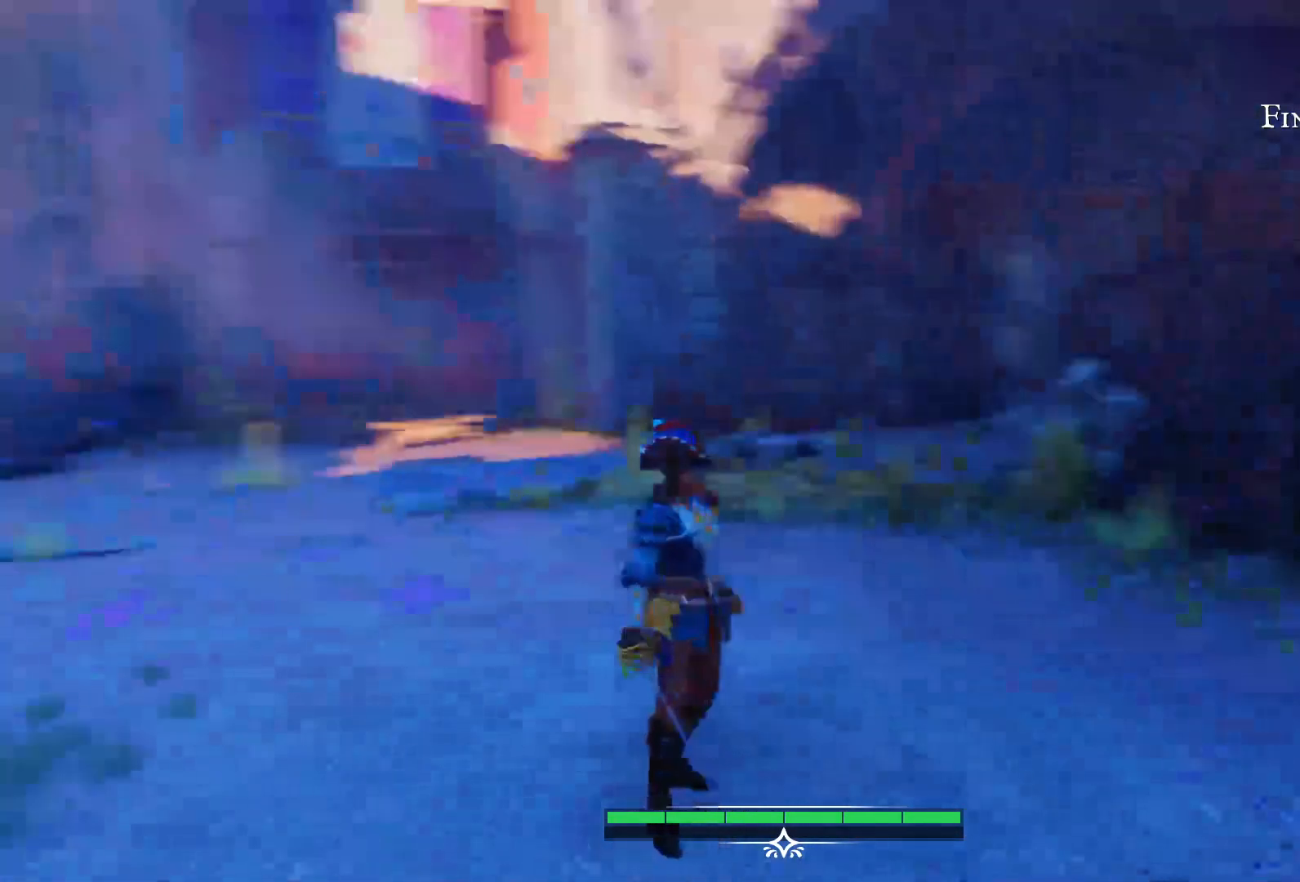
{"buttons": [], "left_stick": "up", "right_stick": "center", "events": [[217, "right_stick", "center"], [267, "left_stick", "up"]]}
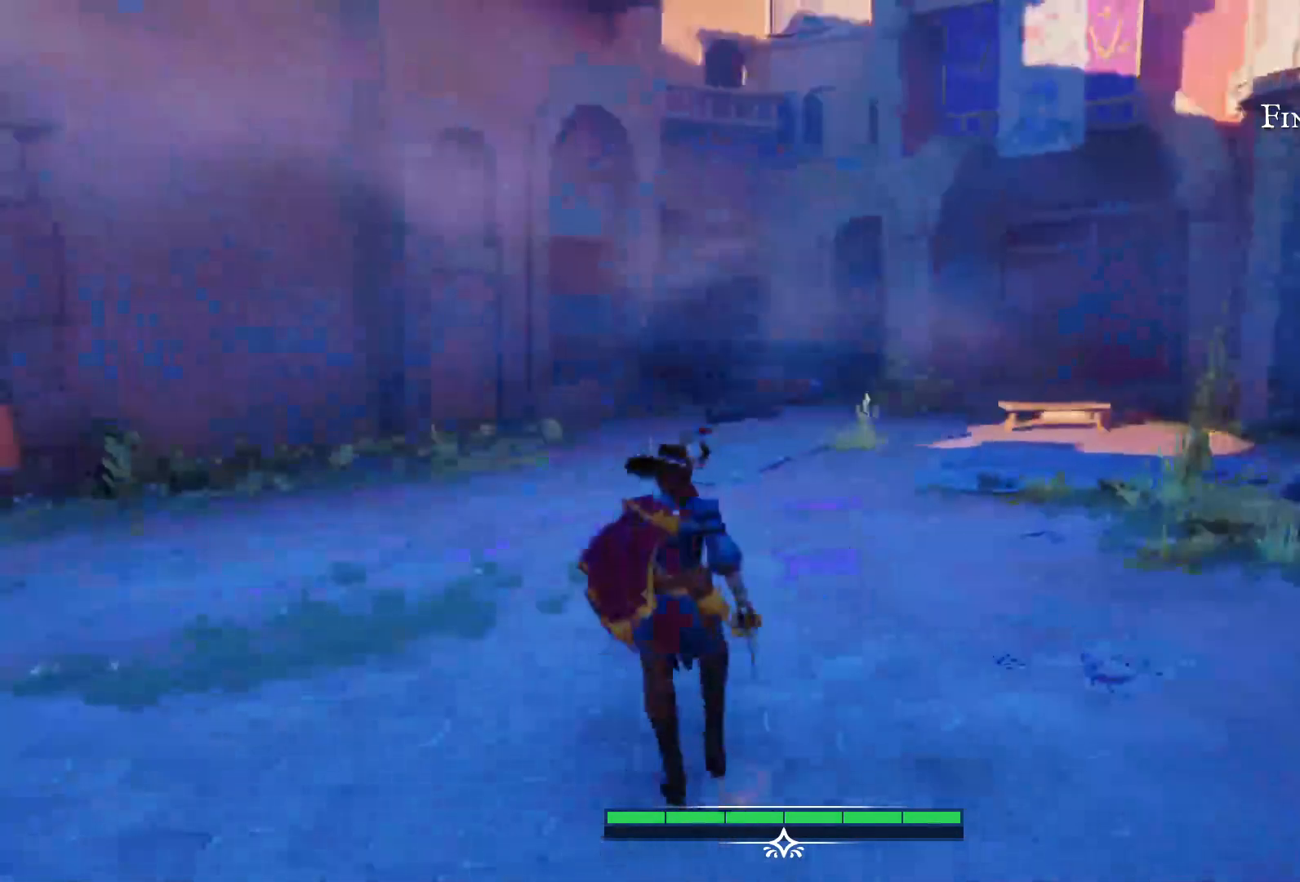
{"buttons": [], "left_stick": "up", "right_stick": "center", "events": []}
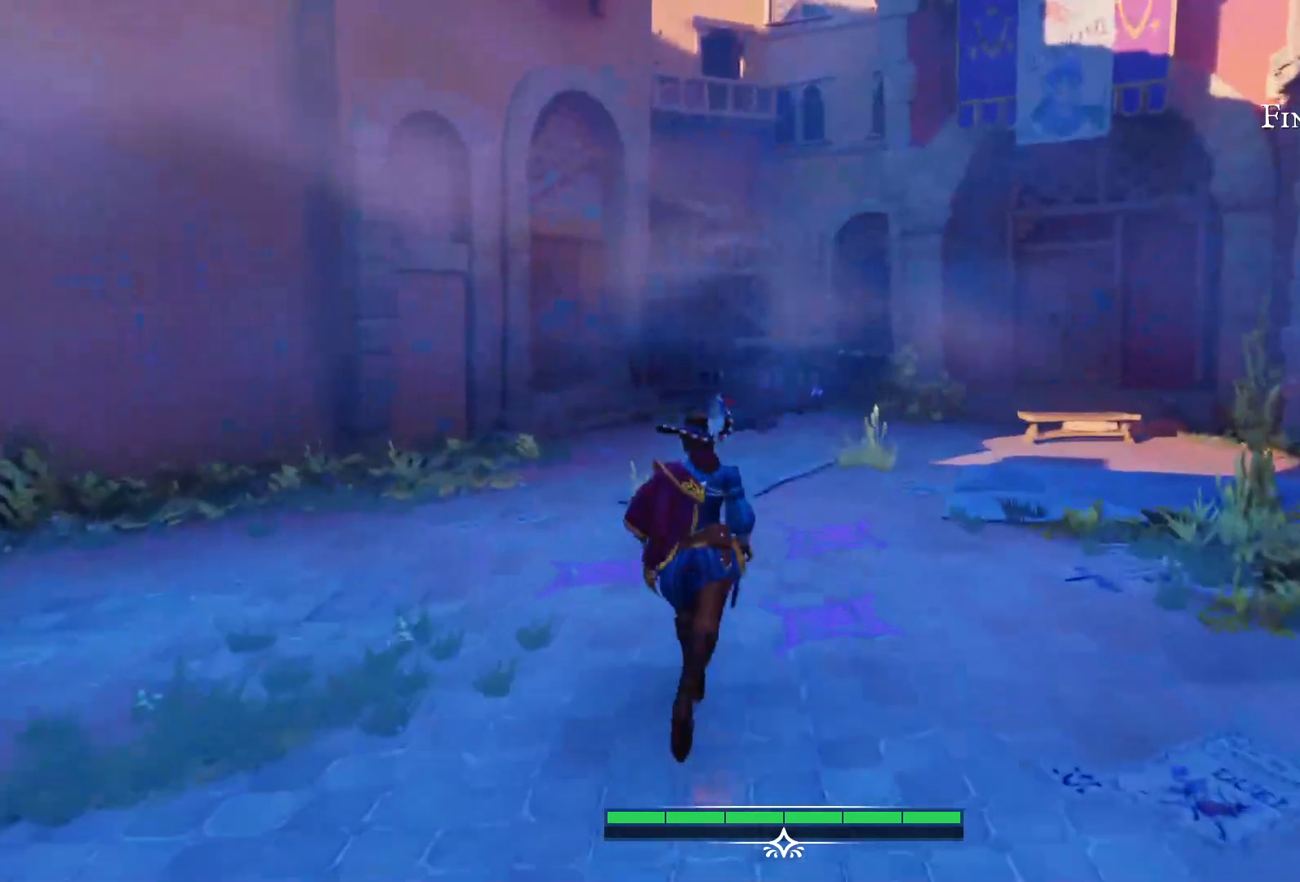
{"buttons": [], "left_stick": "up", "right_stick": "right", "events": [[183, "right_stick", "right"]]}
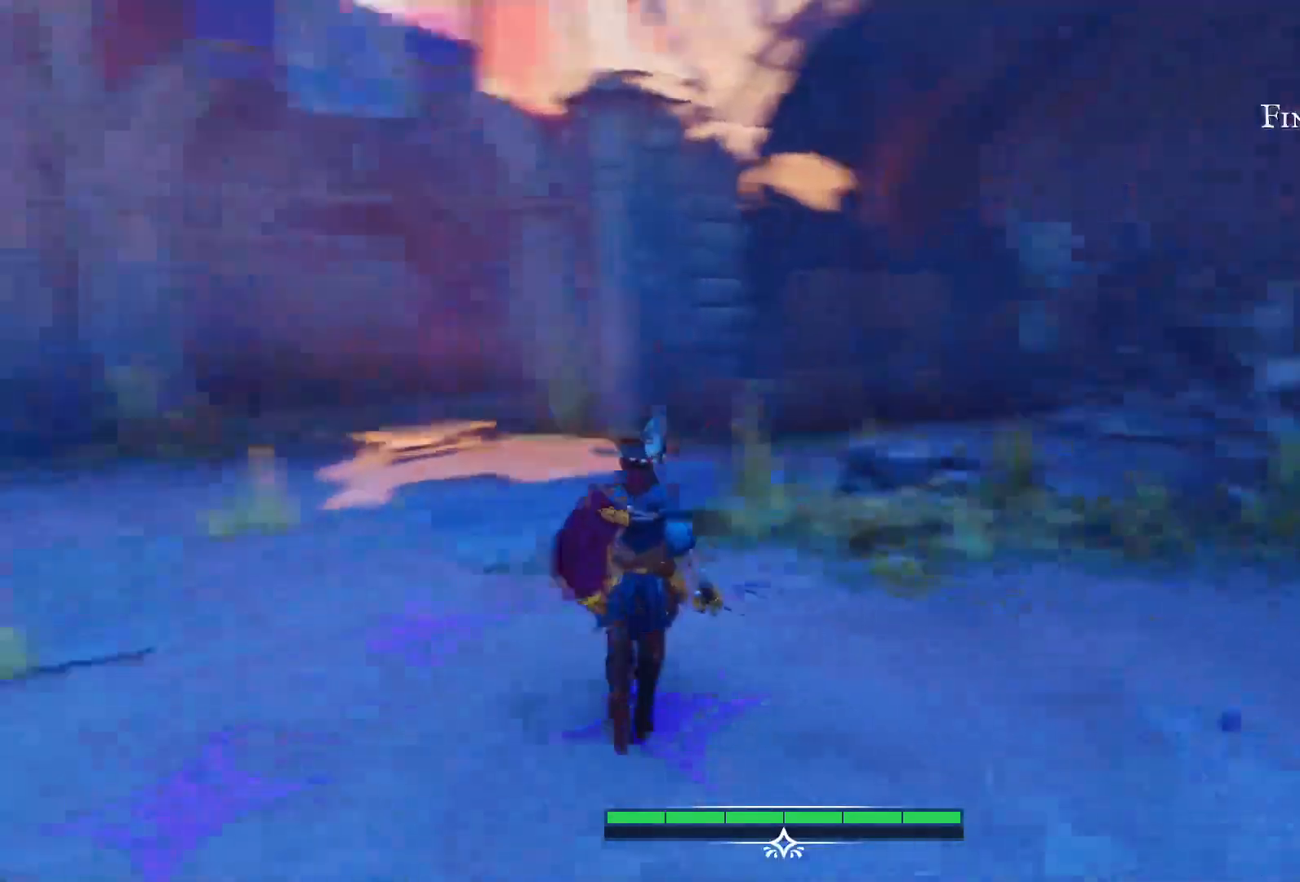
{"buttons": [], "left_stick": "up-left", "right_stick": "right", "events": [[233, "left_stick", "center"], [333, "left_stick", "up-left"]]}
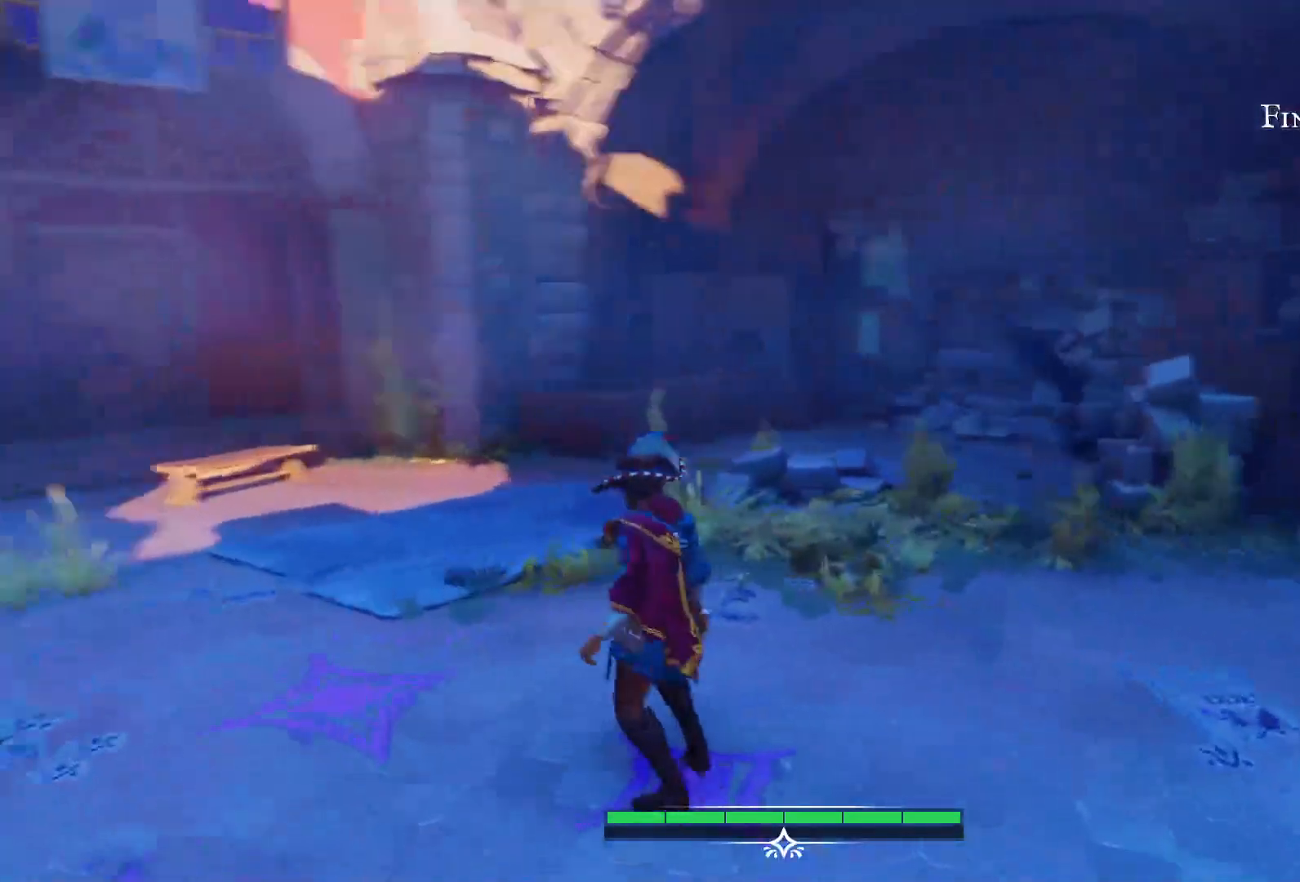
{"buttons": [], "left_stick": "down-left", "right_stick": "right", "events": [[150, "left_stick", "left"], [267, "left_stick", "down-left"]]}
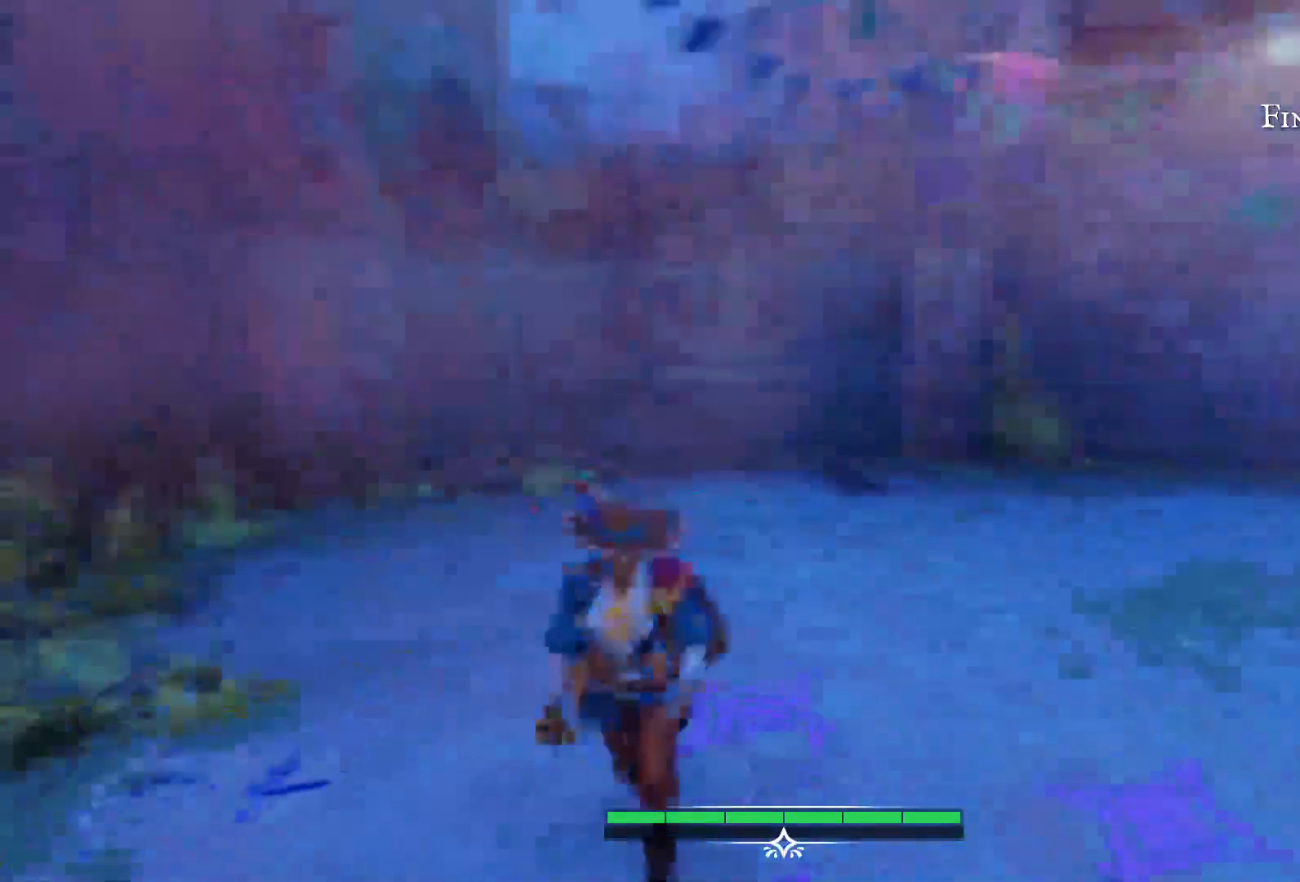
{"buttons": [], "left_stick": "center", "right_stick": "right", "events": [[17, "left_stick", "down"], [400, "left_stick", "center"]]}
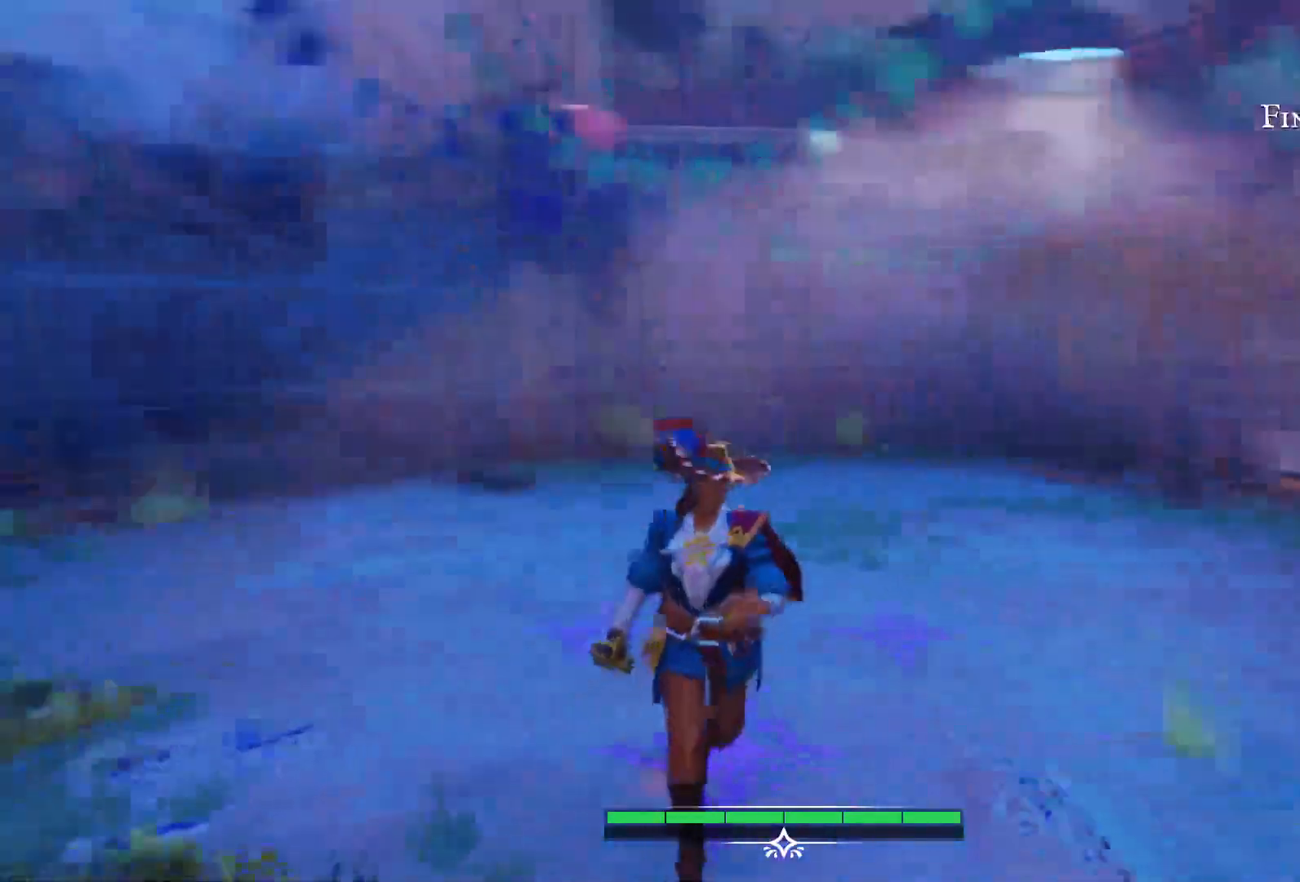
{"buttons": [], "left_stick": "up-left", "right_stick": "right", "events": [[417, "left_stick", "up-left"]]}
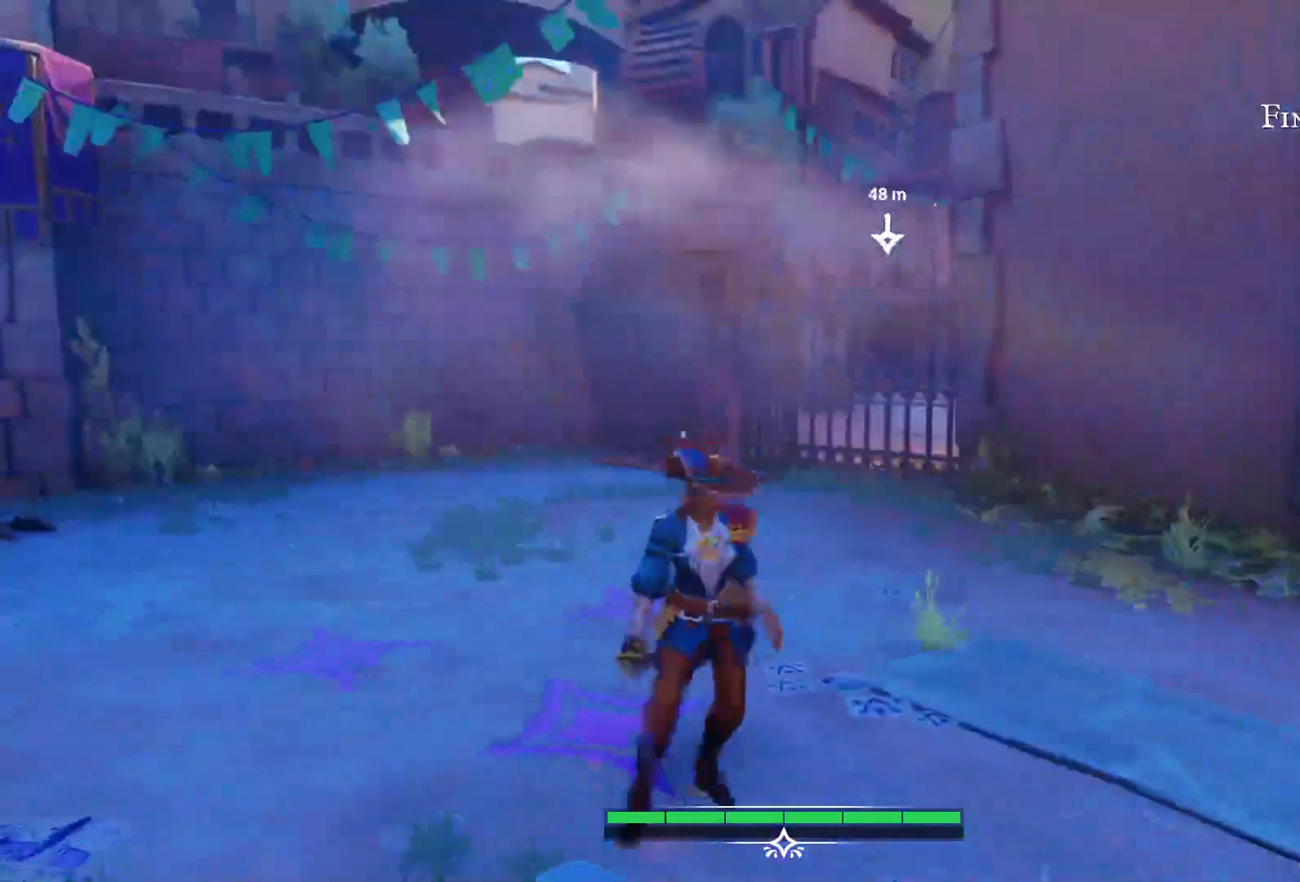
{"buttons": [], "left_stick": "up-left", "right_stick": "right", "events": []}
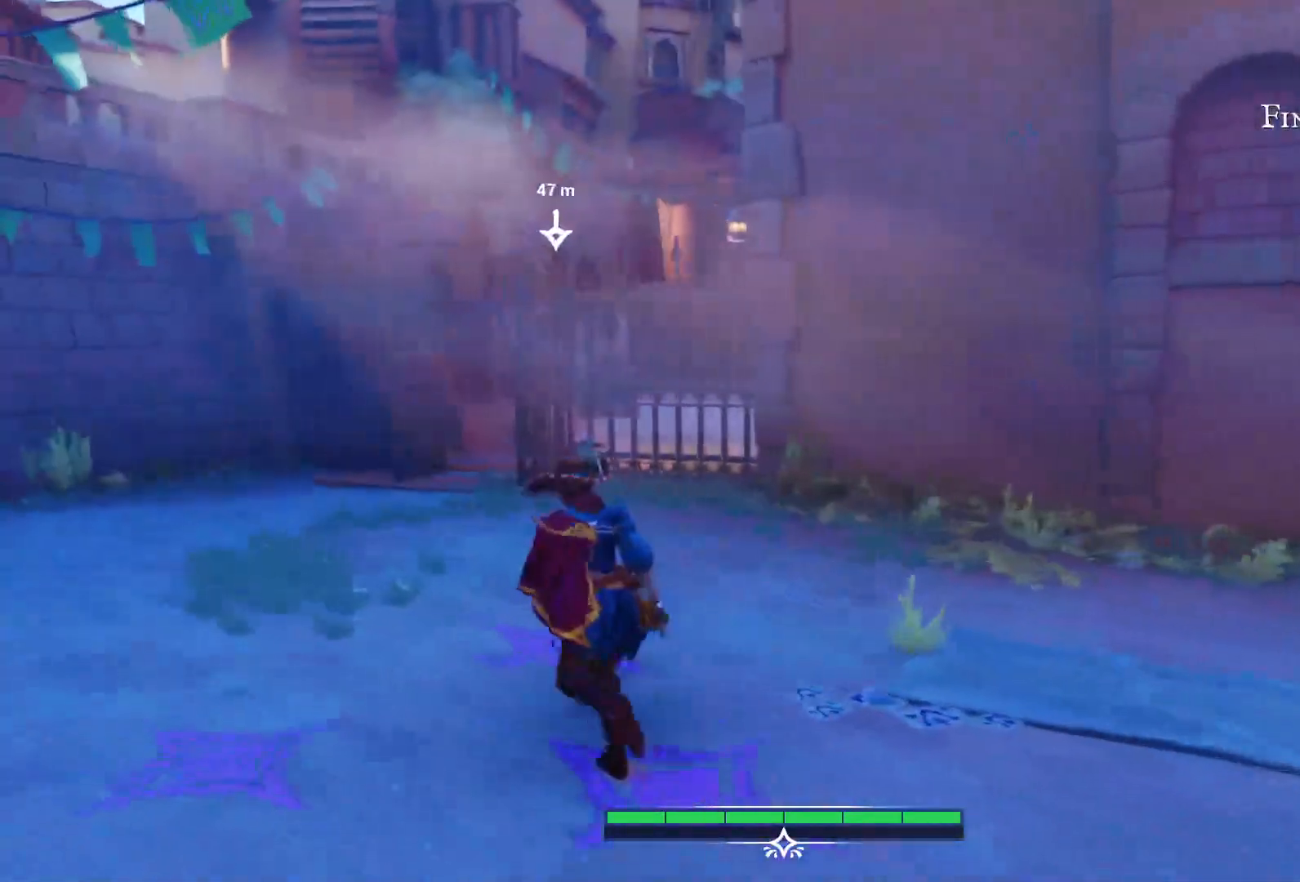
{"buttons": [], "left_stick": "up-left", "right_stick": "right", "events": []}